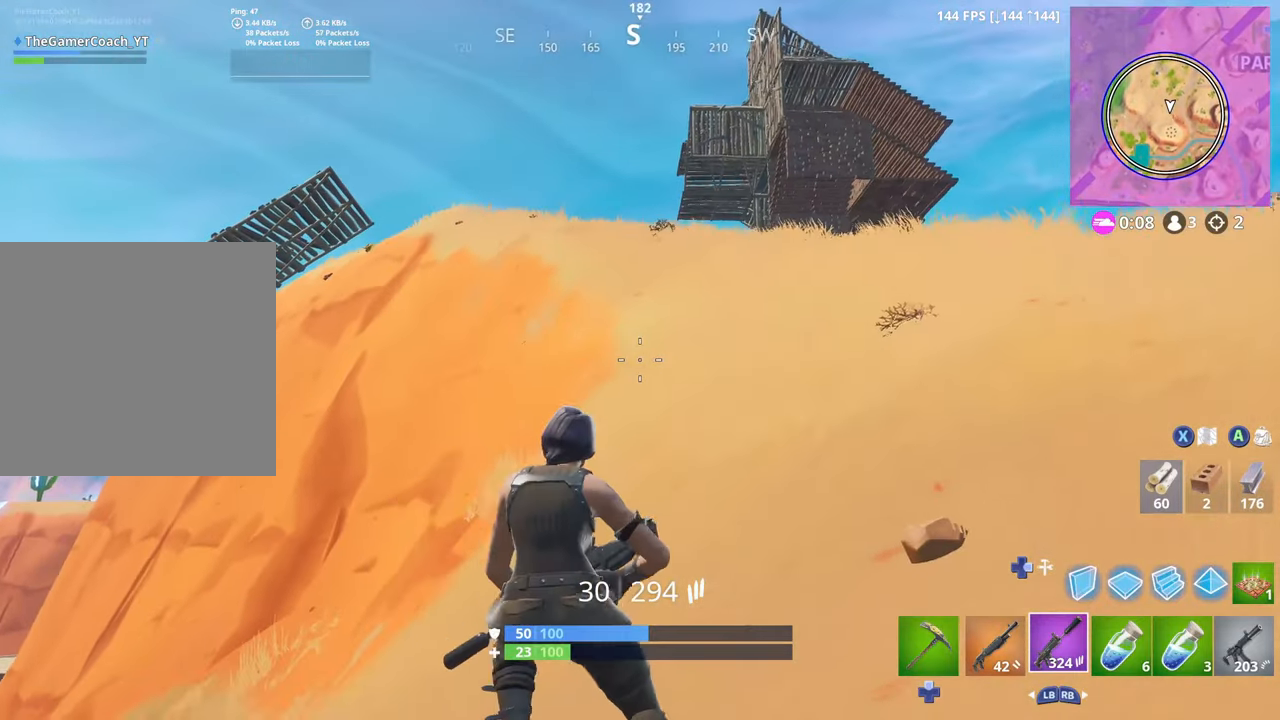
Gameplay with a controller (Xbox layout); each line is a JSON object with the inputs held at the frame after it. "events" lists button and stick changes between this image and that frame as [ms after this image, input, new state], when the widget could be followed in between.
{"buttons": [], "left_stick": "up-right", "right_stick": "center", "events": [[100, "L3", "down"], [217, "right_stick", "center"], [234, "L3", "up"], [450, "left_stick", "up-right"]]}
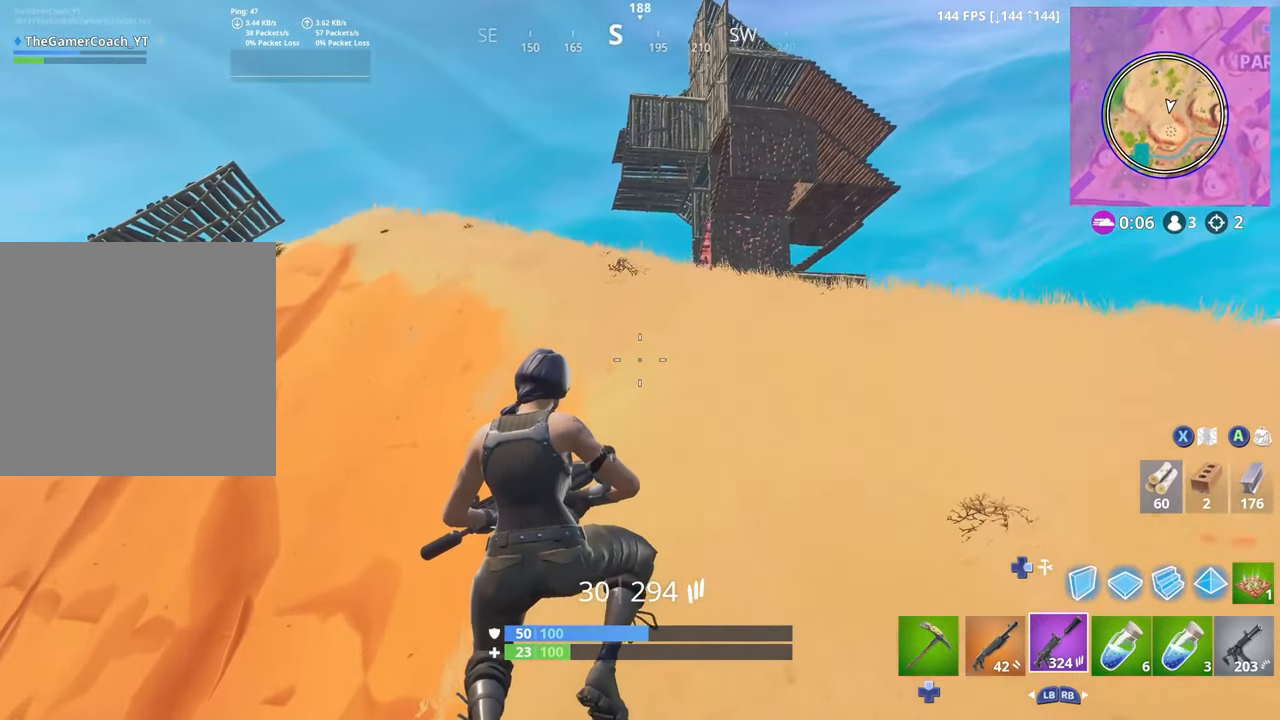
{"buttons": [], "left_stick": "up-right", "right_stick": "center", "events": []}
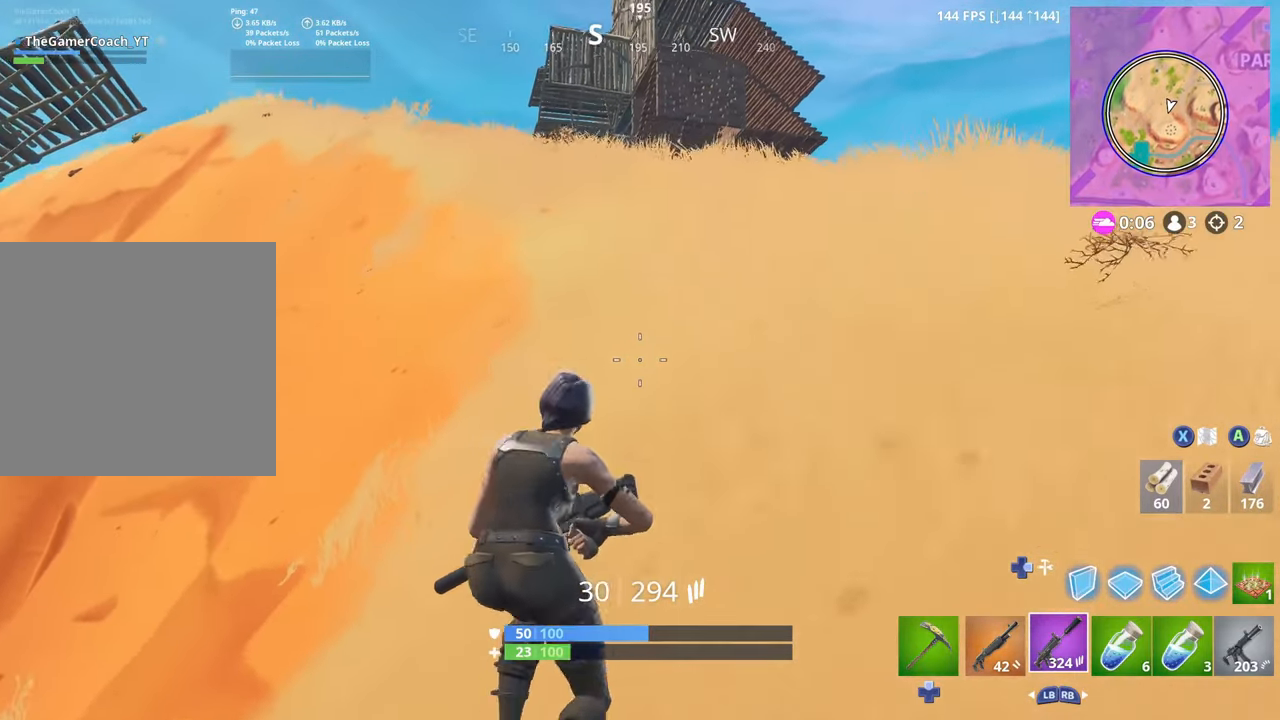
{"buttons": [], "left_stick": "up-right", "right_stick": "center", "events": [[100, "L3", "down"], [234, "L3", "up"]]}
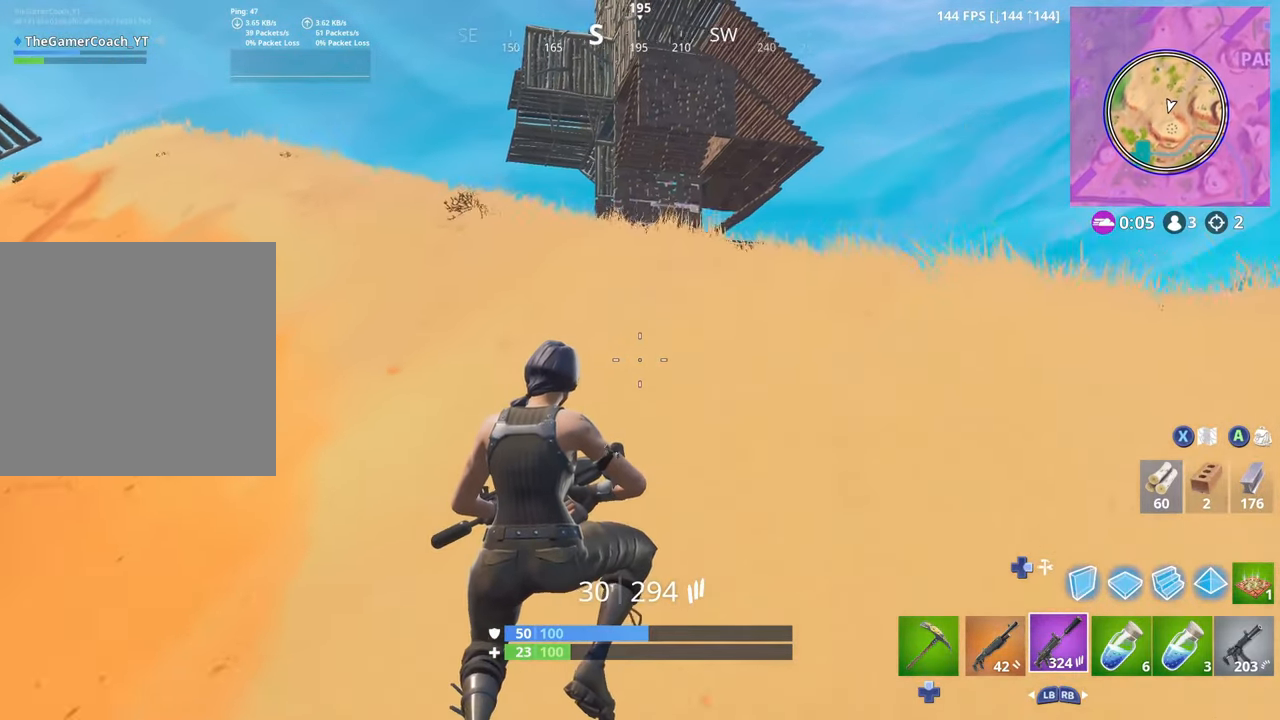
{"buttons": ["L3"], "left_stick": "up-left", "right_stick": "center", "events": [[300, "left_stick", "up-left"], [434, "L3", "down"]]}
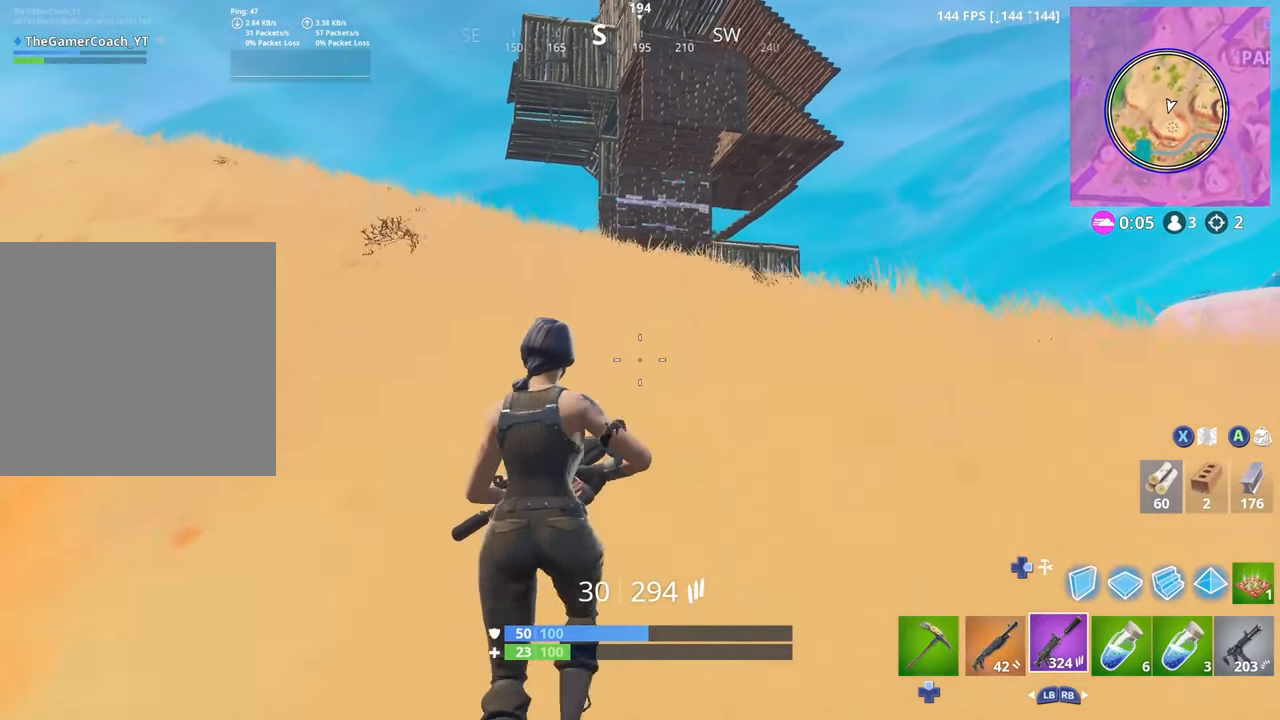
{"buttons": [], "left_stick": "down", "right_stick": "center", "events": [[50, "L3", "up"], [250, "left_stick", "down-left"], [400, "left_stick", "down"]]}
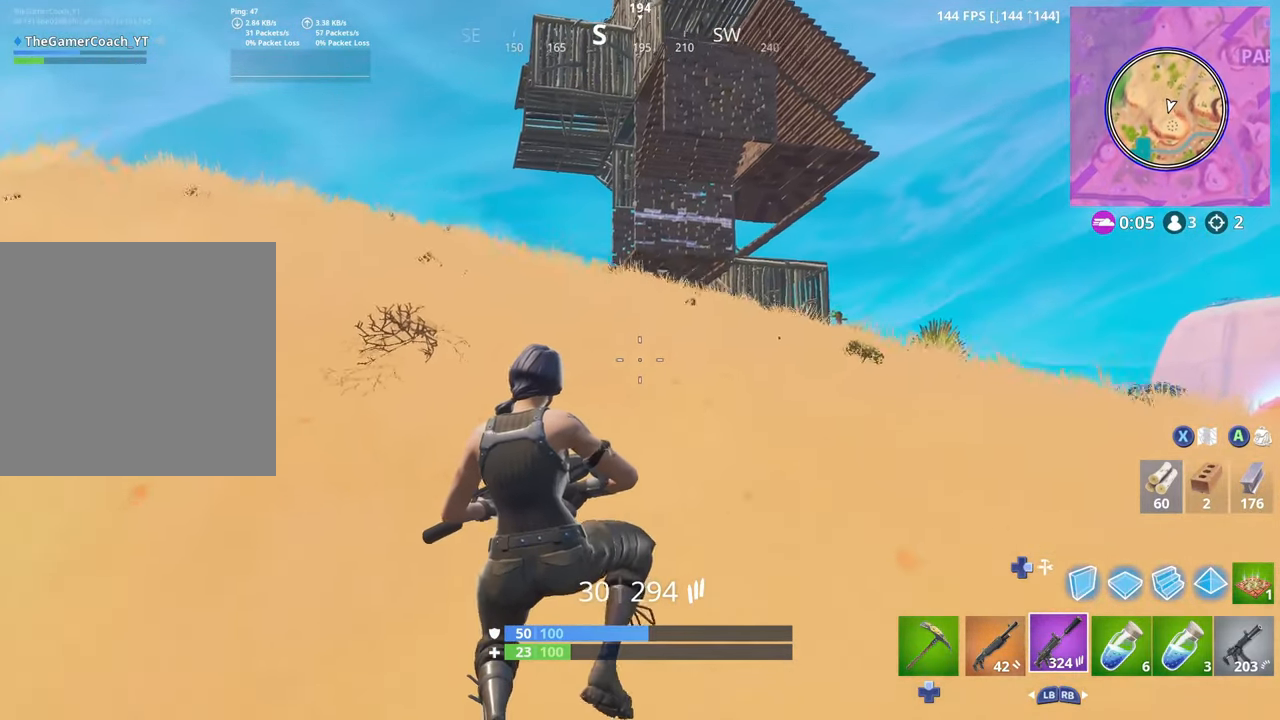
{"buttons": [], "left_stick": "down-right", "right_stick": "center", "events": [[167, "left_stick", "down-right"], [334, "R3", "down"], [434, "R3", "up"]]}
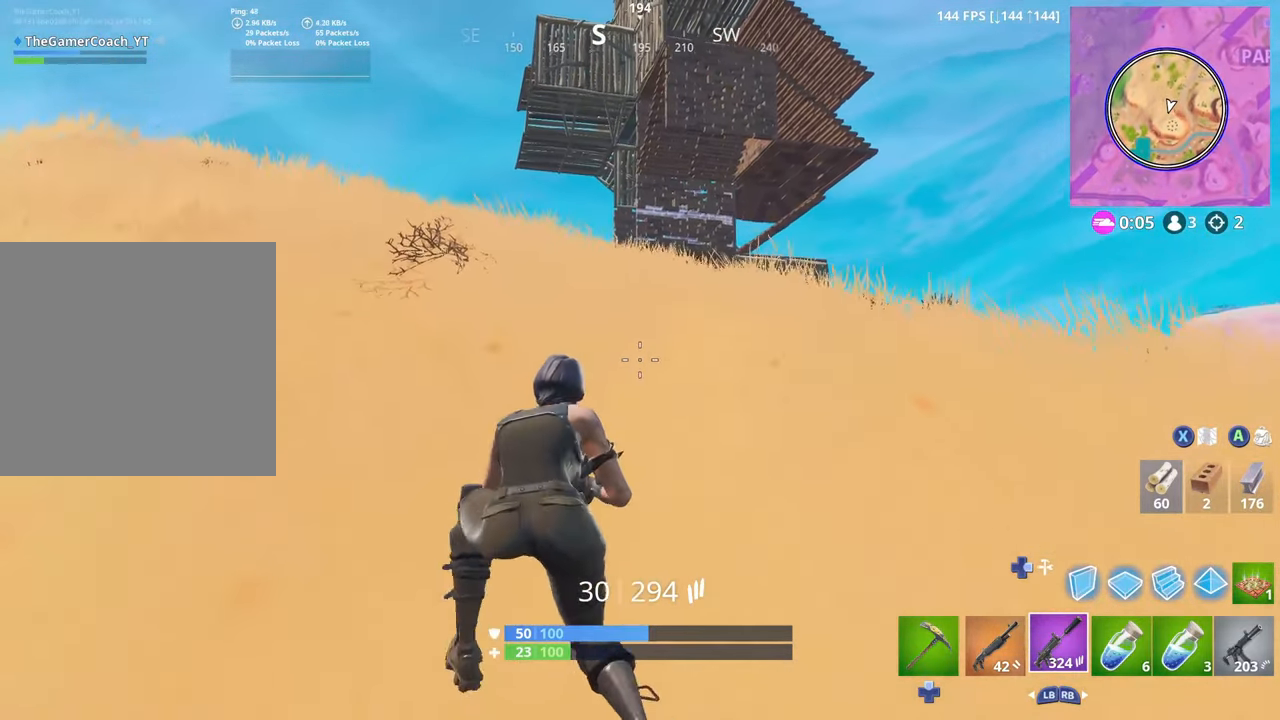
{"buttons": [], "left_stick": "up-left", "right_stick": "center", "events": [[34, "left_stick", "down-left"], [67, "R3", "down"], [100, "right_stick", "down-left"], [183, "R3", "up"], [366, "left_stick", "up-left"], [483, "right_stick", "center"]]}
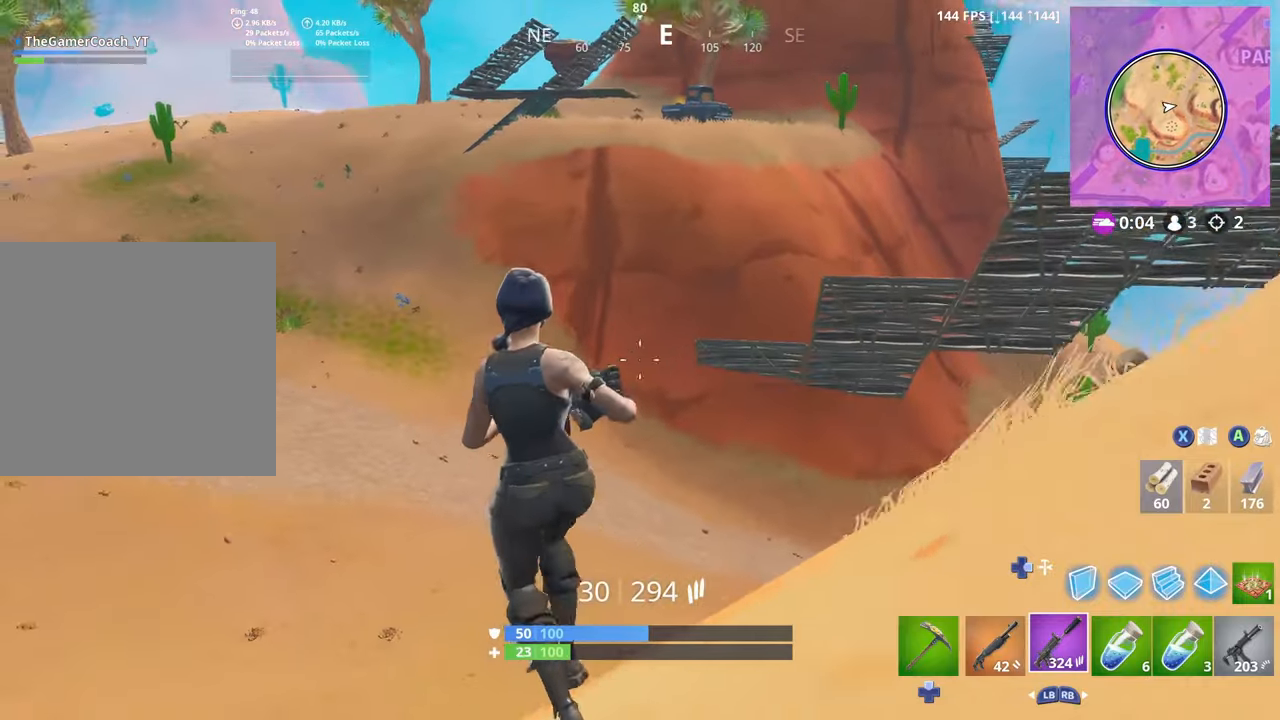
{"buttons": ["DPAD_RIGHT"], "left_stick": "left", "right_stick": "right", "events": [[100, "DPAD_RIGHT", "down"], [216, "DPAD_RIGHT", "up"], [283, "DPAD_DOWN", "down"], [316, "left_stick", "left"], [383, "DPAD_DOWN", "up"], [400, "DPAD_RIGHT", "down"], [433, "right_stick", "right"]]}
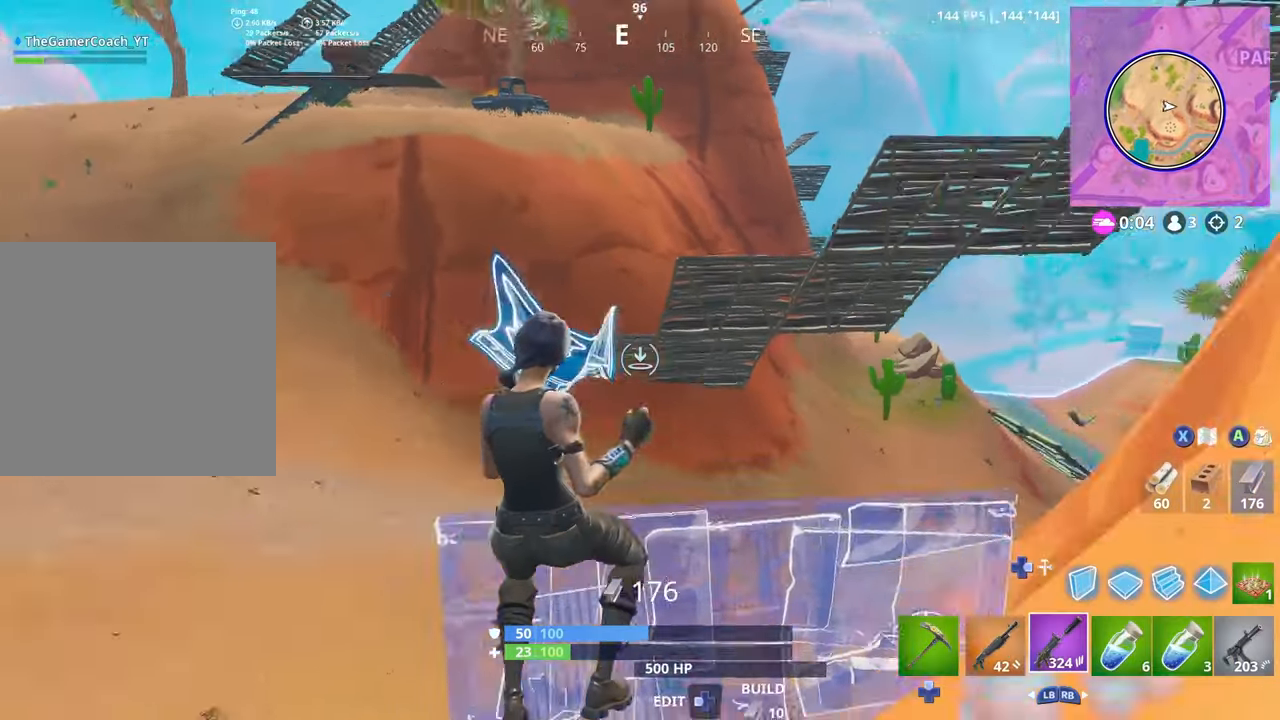
{"buttons": [], "left_stick": "down-right", "right_stick": "up-right", "events": [[16, "right_stick", "up-right"], [33, "DPAD_RIGHT", "up"], [150, "left_stick", "down-left"], [283, "right_stick", "center"], [316, "left_stick", "down-right"], [416, "right_stick", "up-right"]]}
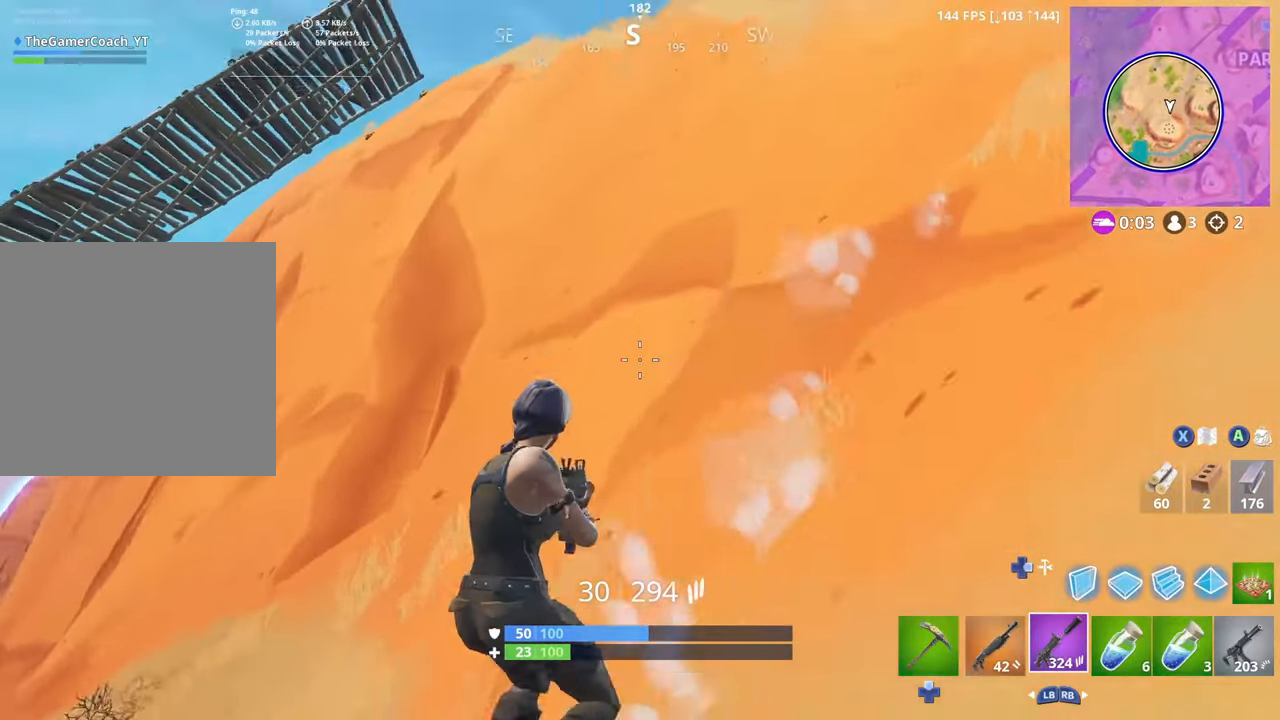
{"buttons": [], "left_stick": "up-right", "right_stick": "center", "events": [[16, "left_stick", "right"], [116, "right_stick", "right"], [333, "left_stick", "up-right"], [383, "right_stick", "center"]]}
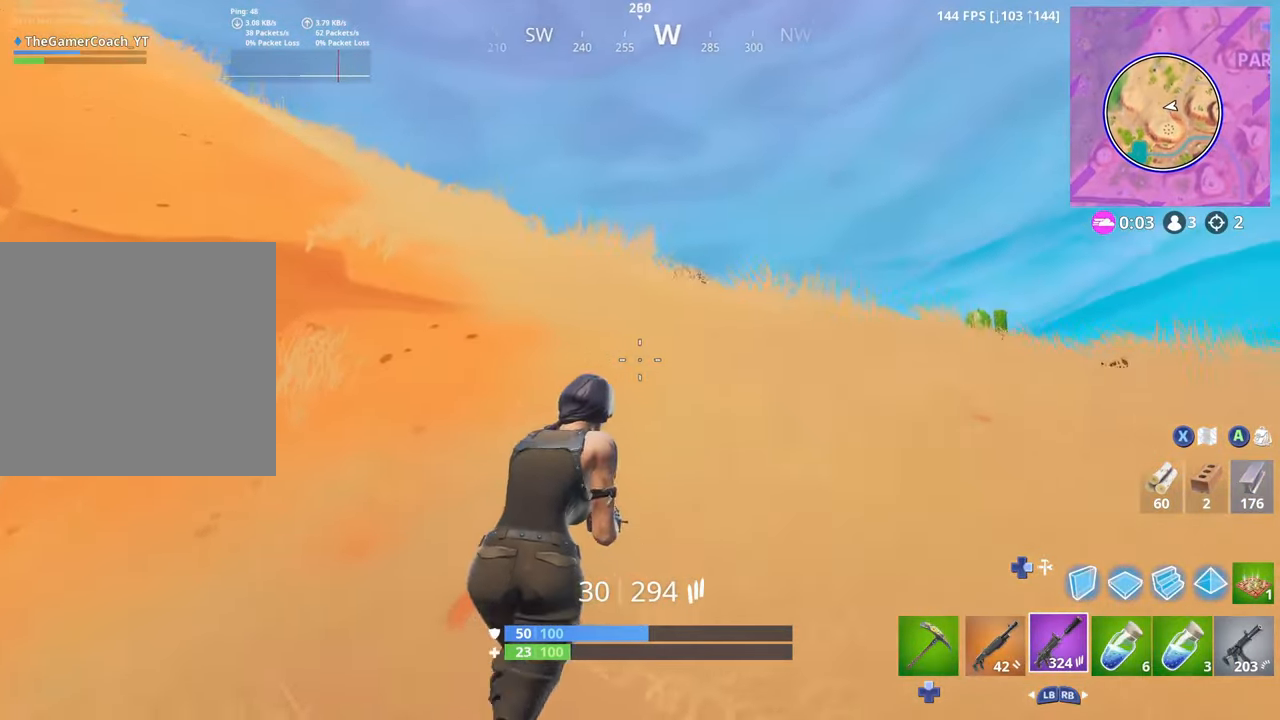
{"buttons": [], "left_stick": "up-right", "right_stick": "right", "events": [[33, "L3", "down"], [50, "right_stick", "left"], [133, "L3", "up"], [216, "right_stick", "center"], [500, "right_stick", "right"]]}
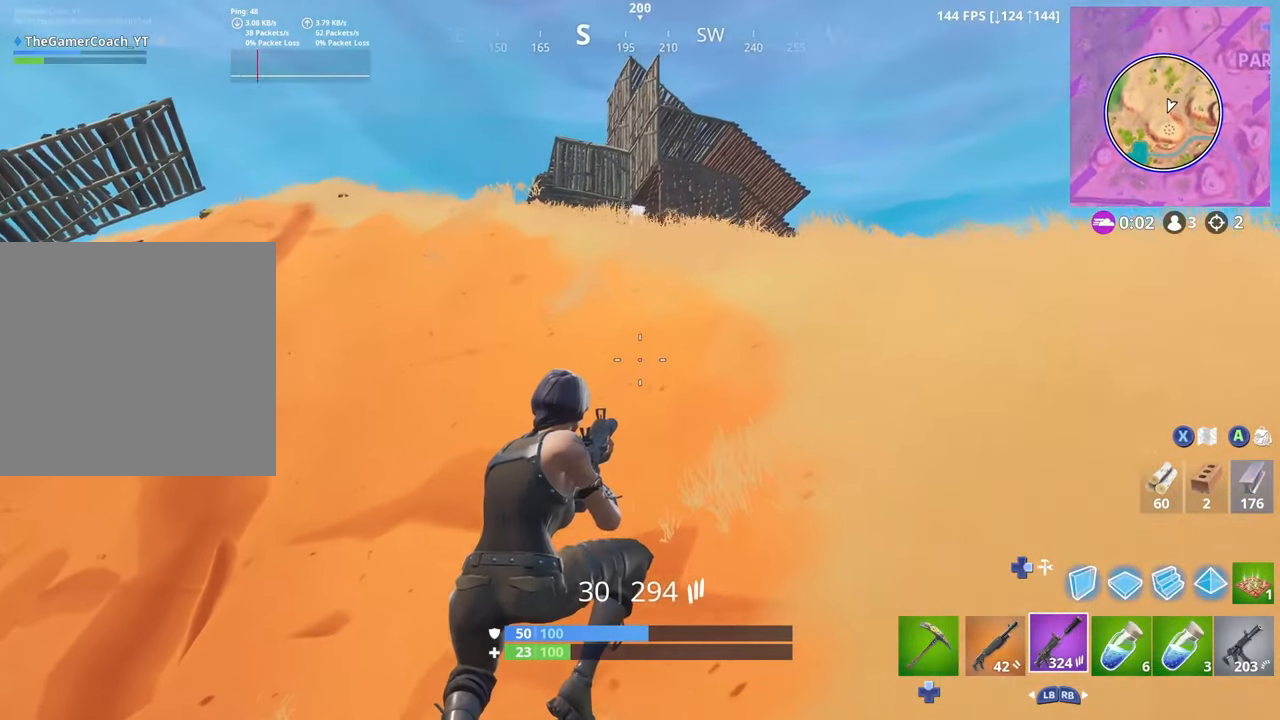
{"buttons": ["L3"], "left_stick": "up", "right_stick": "left", "events": [[383, "right_stick", "center"], [433, "L3", "down"], [466, "right_stick", "left"], [483, "left_stick", "up"]]}
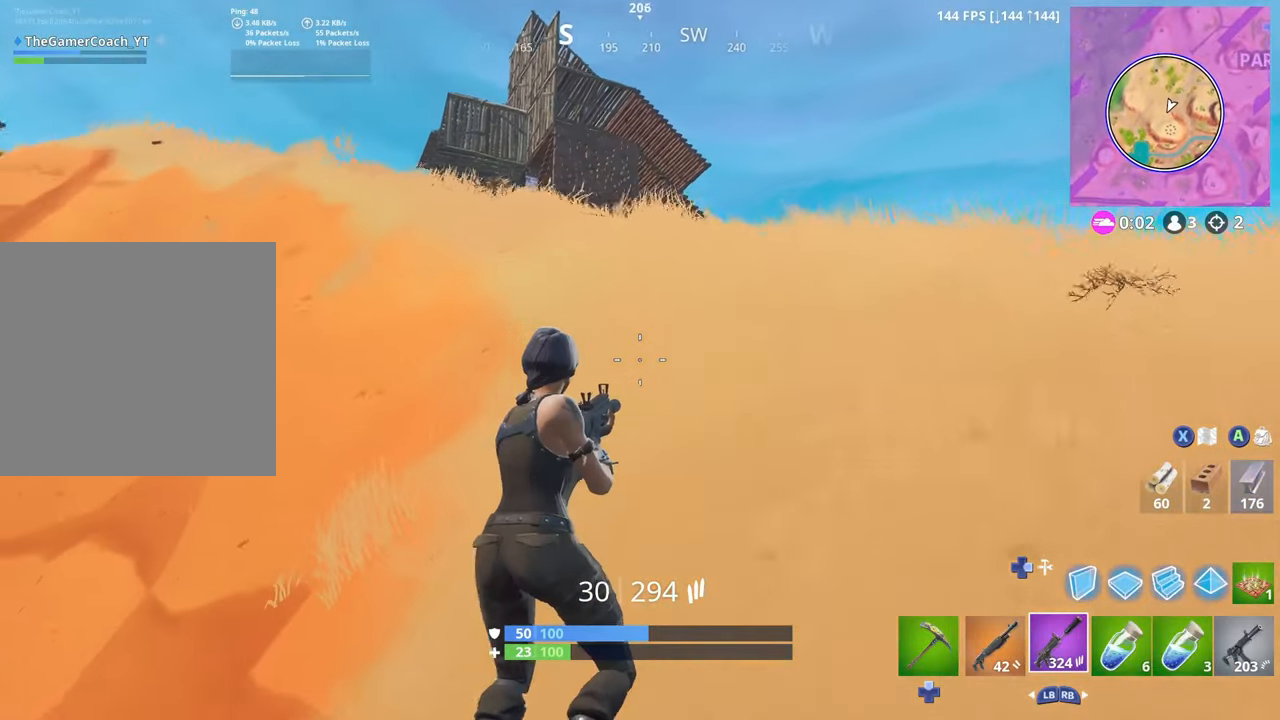
{"buttons": [], "left_stick": "up", "right_stick": "center", "events": [[50, "L3", "up"], [66, "right_stick", "center"]]}
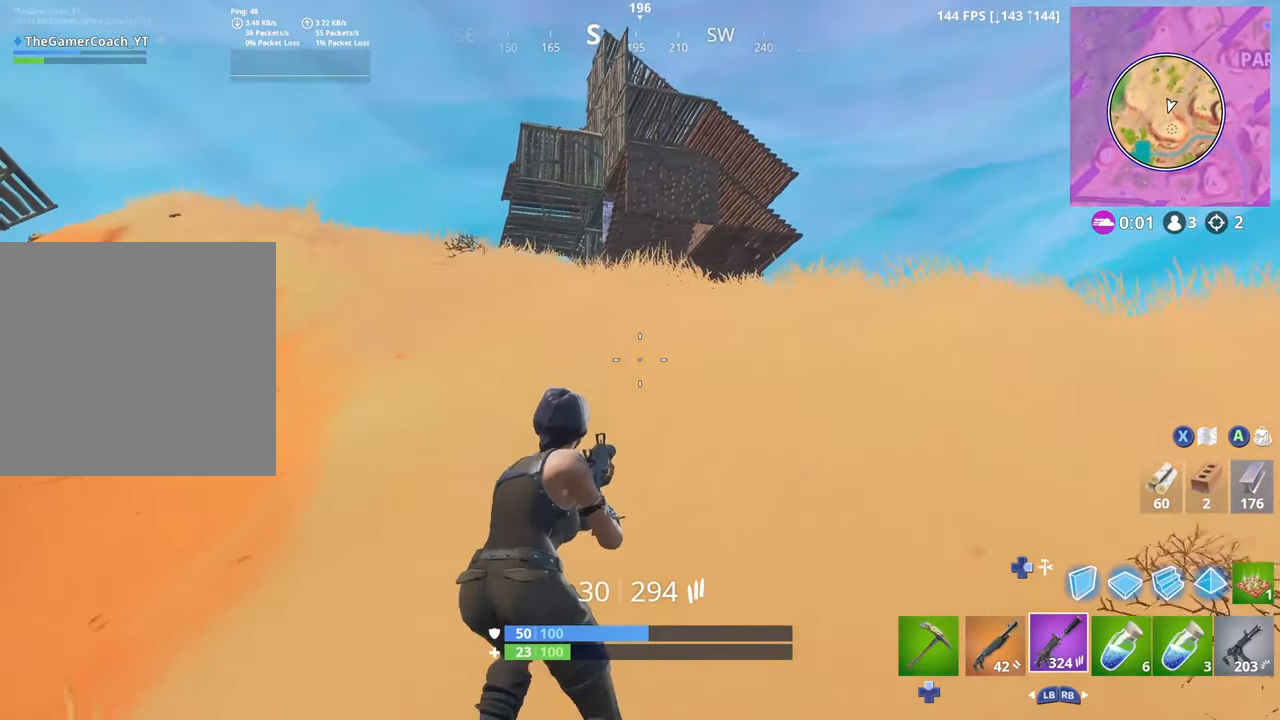
{"buttons": [], "left_stick": "up", "right_stick": "center", "events": [[300, "L3", "down"], [383, "L3", "up"]]}
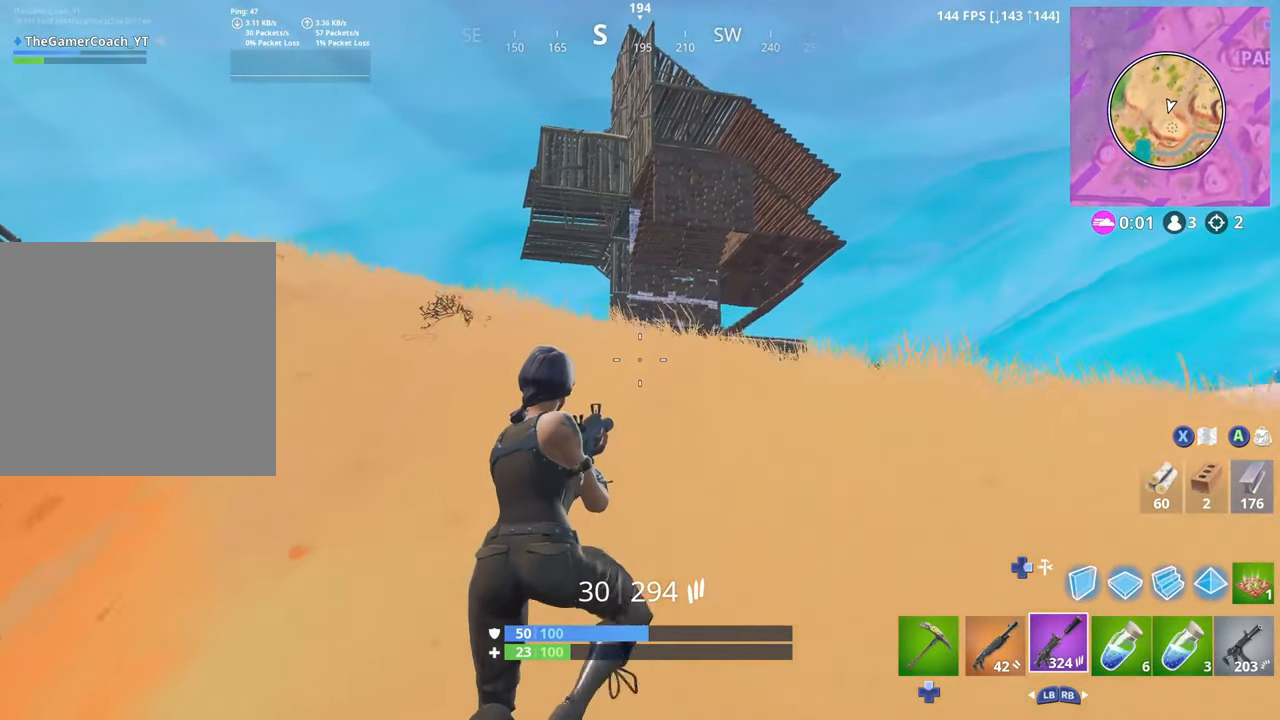
{"buttons": [], "left_stick": "up-right", "right_stick": "center", "events": [[300, "left_stick", "up-right"]]}
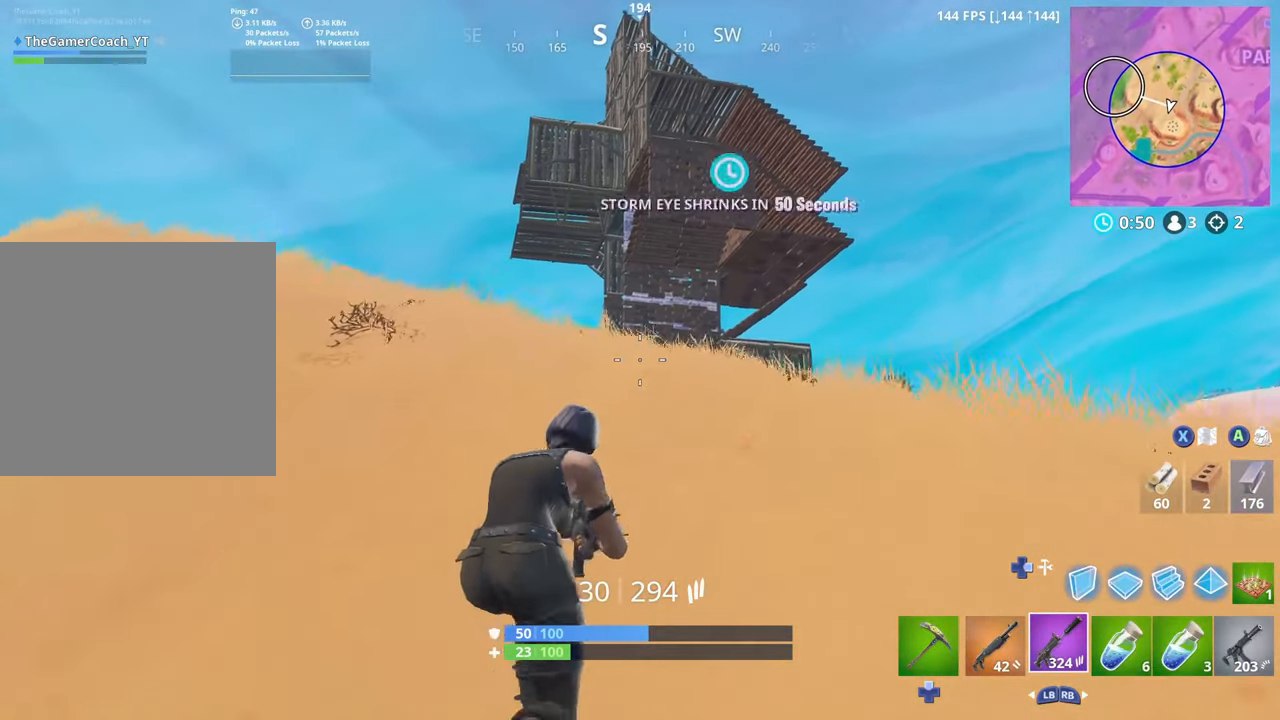
{"buttons": [], "left_stick": "up-left", "right_stick": "center", "events": [[283, "left_stick", "up-left"]]}
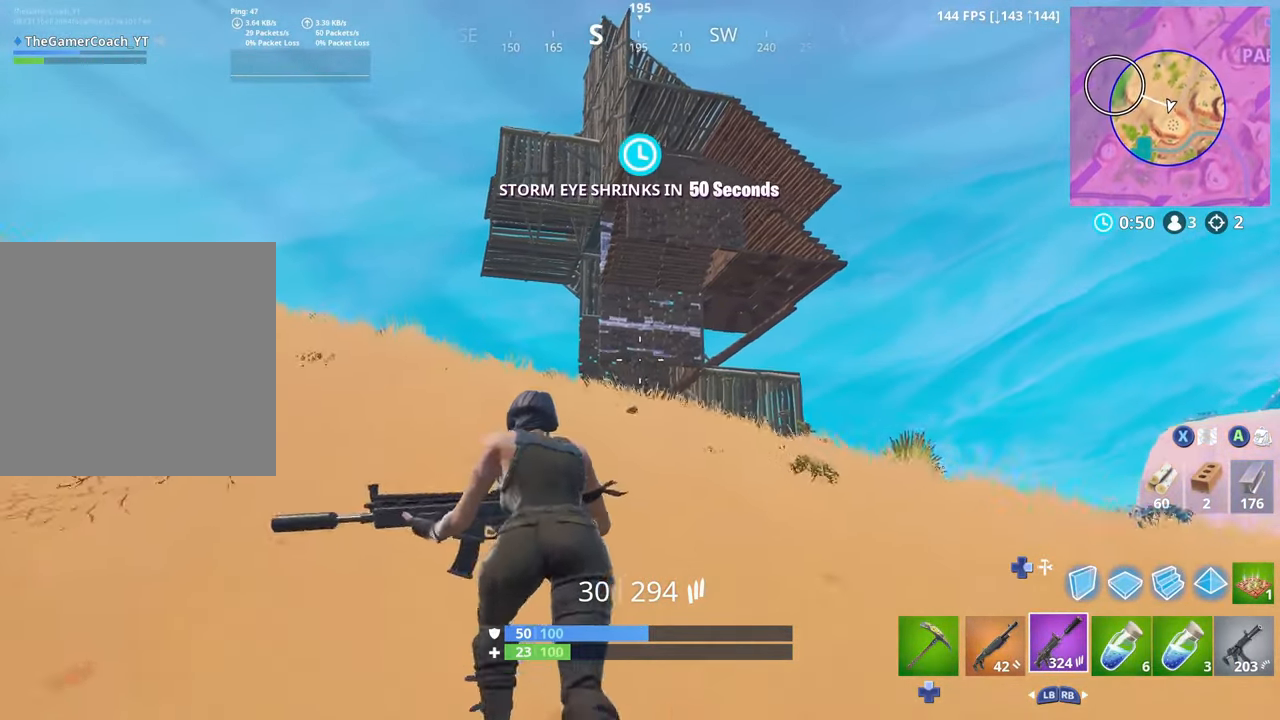
{"buttons": [], "left_stick": "up-left", "right_stick": "down", "events": [[66, "L3", "down"], [166, "L3", "up"], [433, "right_stick", "down"]]}
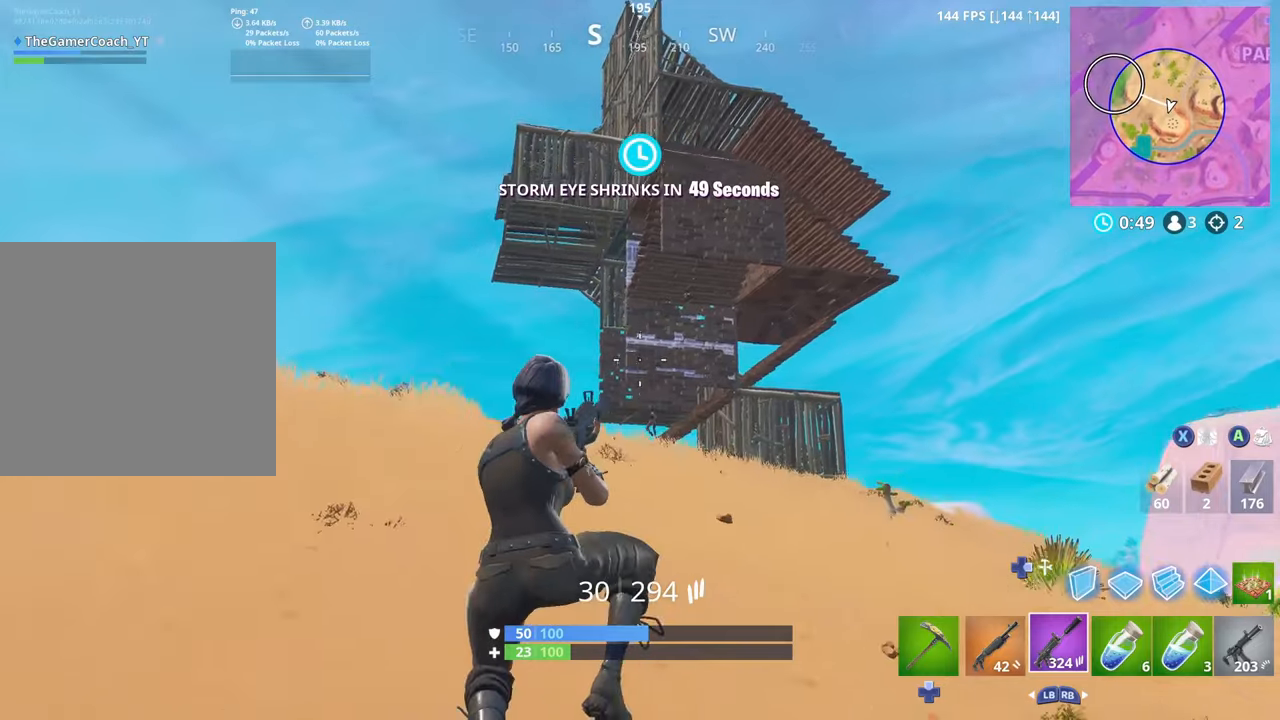
{"buttons": [], "left_stick": "up", "right_stick": "center", "events": [[17, "right_stick", "center"], [100, "left_stick", "up"], [250, "left_stick", "up-right"], [483, "left_stick", "up"]]}
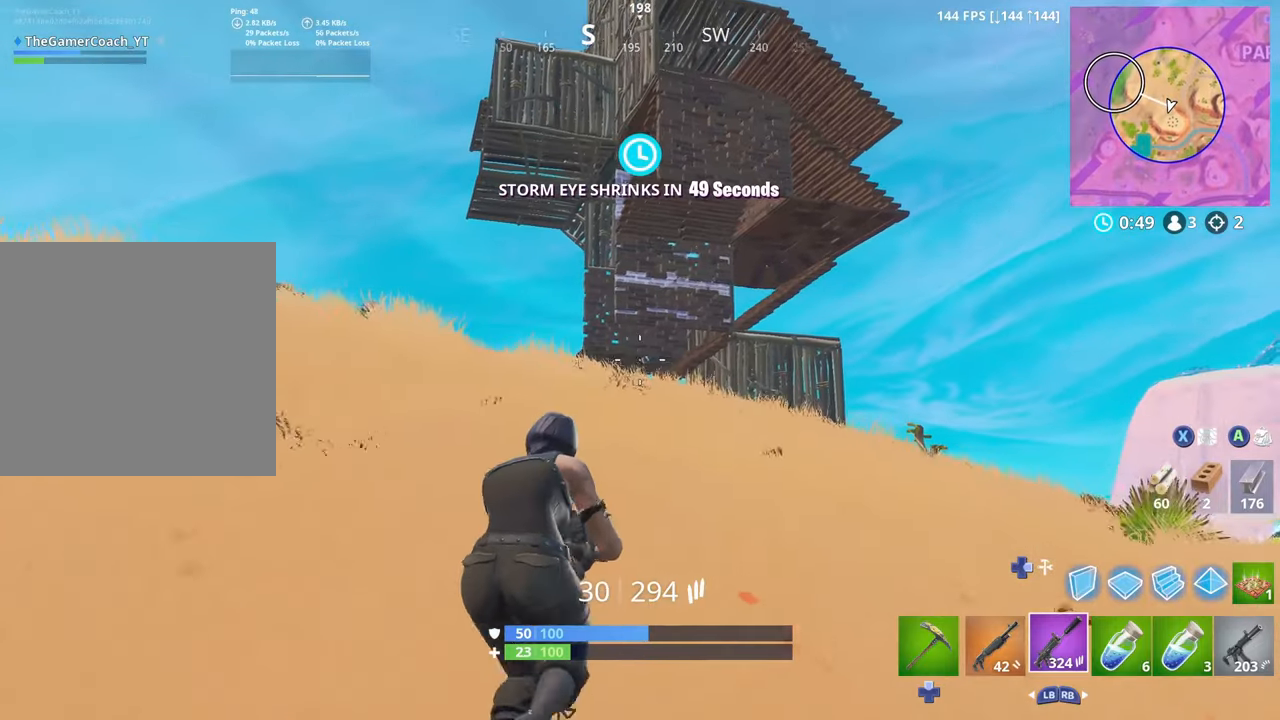
{"buttons": [], "left_stick": "down-left", "right_stick": "down-left", "events": [[67, "R3", "down"], [167, "left_stick", "down-left"], [183, "R3", "up"], [383, "R3", "down"], [400, "right_stick", "down-left"], [467, "R3", "up"]]}
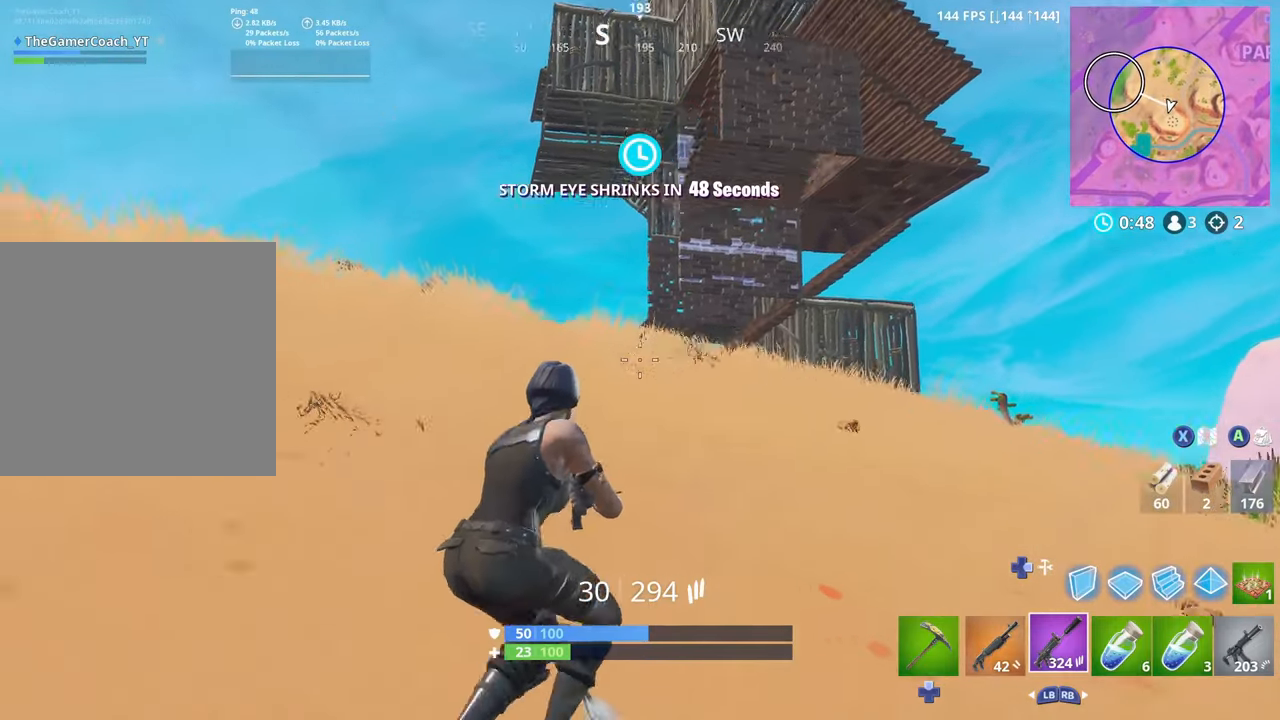
{"buttons": [], "left_stick": "up-left", "right_stick": "center", "events": [[83, "left_stick", "left"], [267, "left_stick", "up-left"], [500, "right_stick", "center"]]}
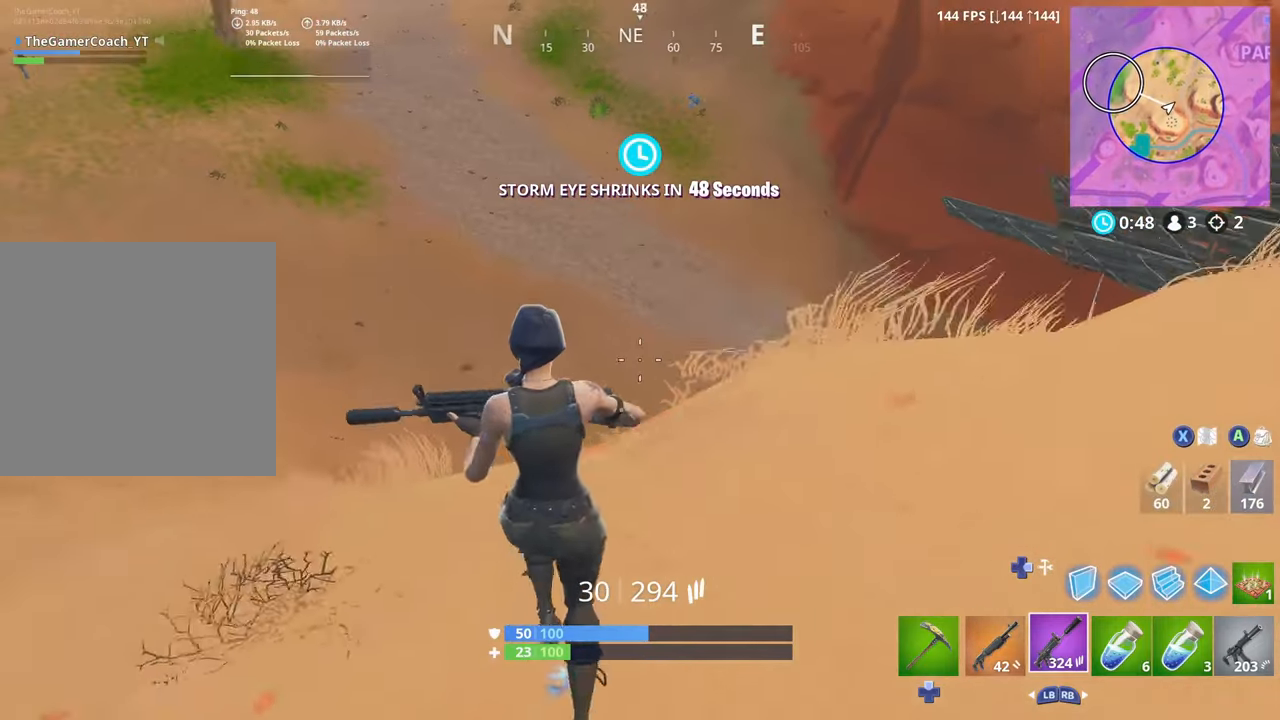
{"buttons": [], "left_stick": "up-right", "right_stick": "up-right", "events": [[167, "right_stick", "right"], [217, "left_stick", "down-left"], [317, "left_stick", "down-right"], [367, "right_stick", "up-right"], [483, "left_stick", "up-right"]]}
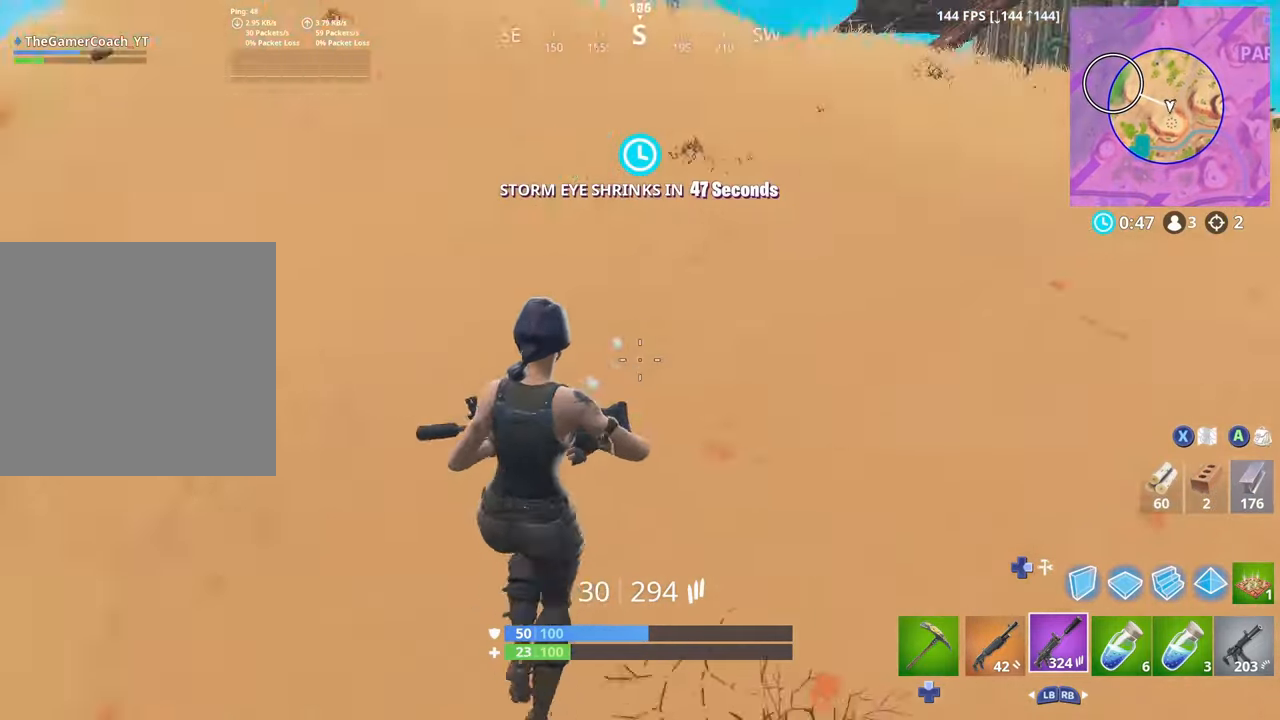
{"buttons": [], "left_stick": "left", "right_stick": "up-right", "events": [[33, "L3", "down"], [83, "right_stick", "center"], [133, "L3", "up"], [150, "left_stick", "up-left"], [167, "right_stick", "up"], [250, "left_stick", "left"], [300, "right_stick", "center"], [417, "right_stick", "up-right"]]}
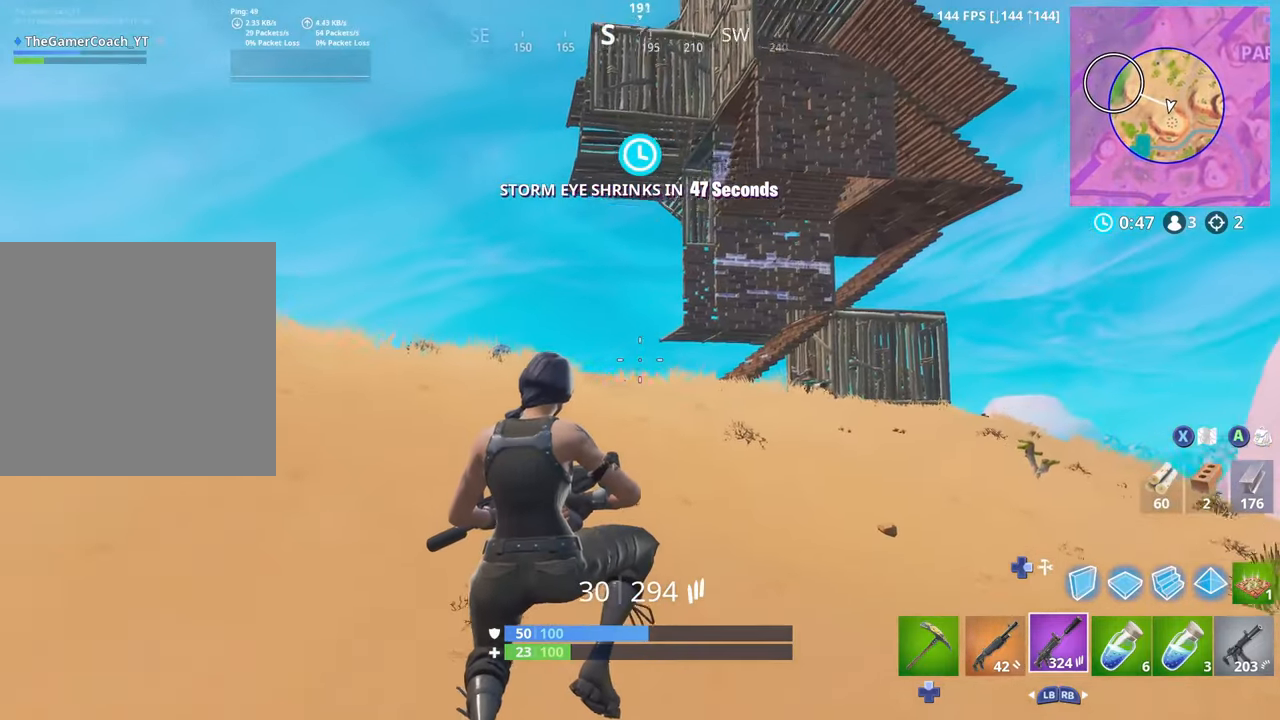
{"buttons": [], "left_stick": "left", "right_stick": "up", "events": [[217, "right_stick", "center"], [350, "right_stick", "up"]]}
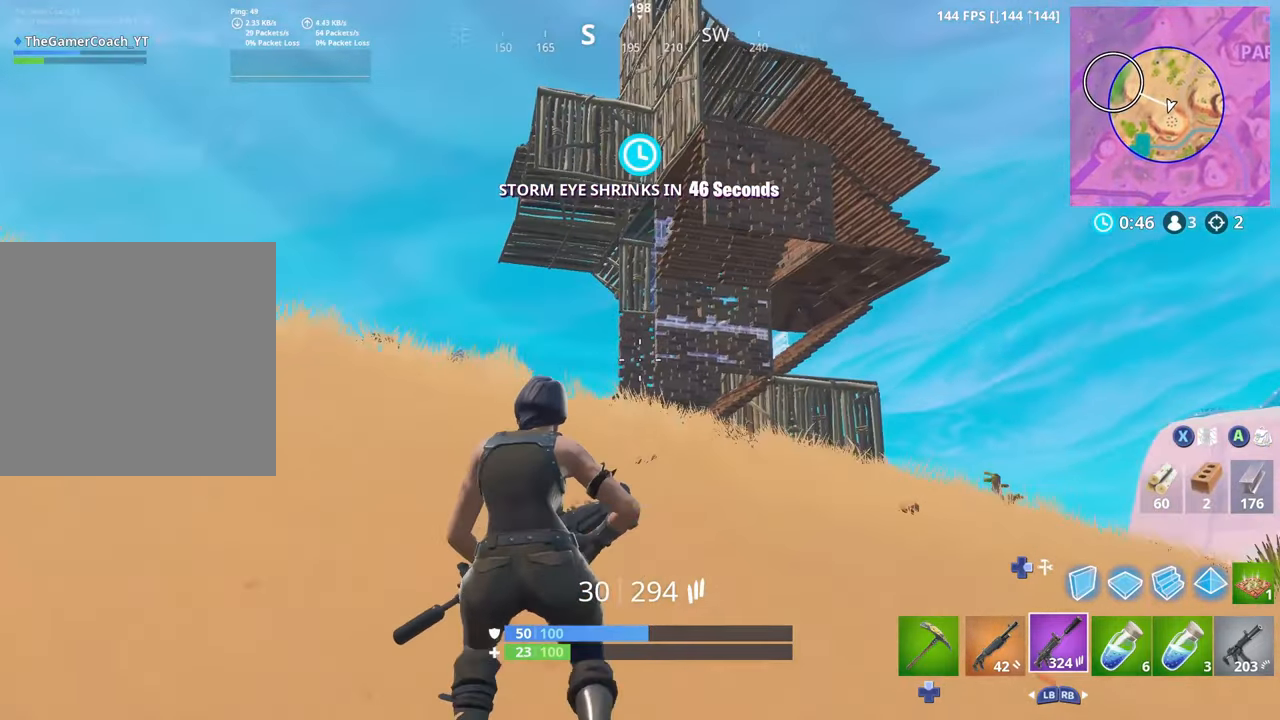
{"buttons": [], "left_stick": "up-left", "right_stick": "center", "events": [[17, "R3", "down"], [17, "right_stick", "center"], [117, "R3", "up"], [117, "right_stick", "down"], [167, "left_stick", "up-left"], [183, "R3", "down"], [217, "L3", "down"], [267, "R3", "up"], [300, "right_stick", "center"], [350, "L3", "up"]]}
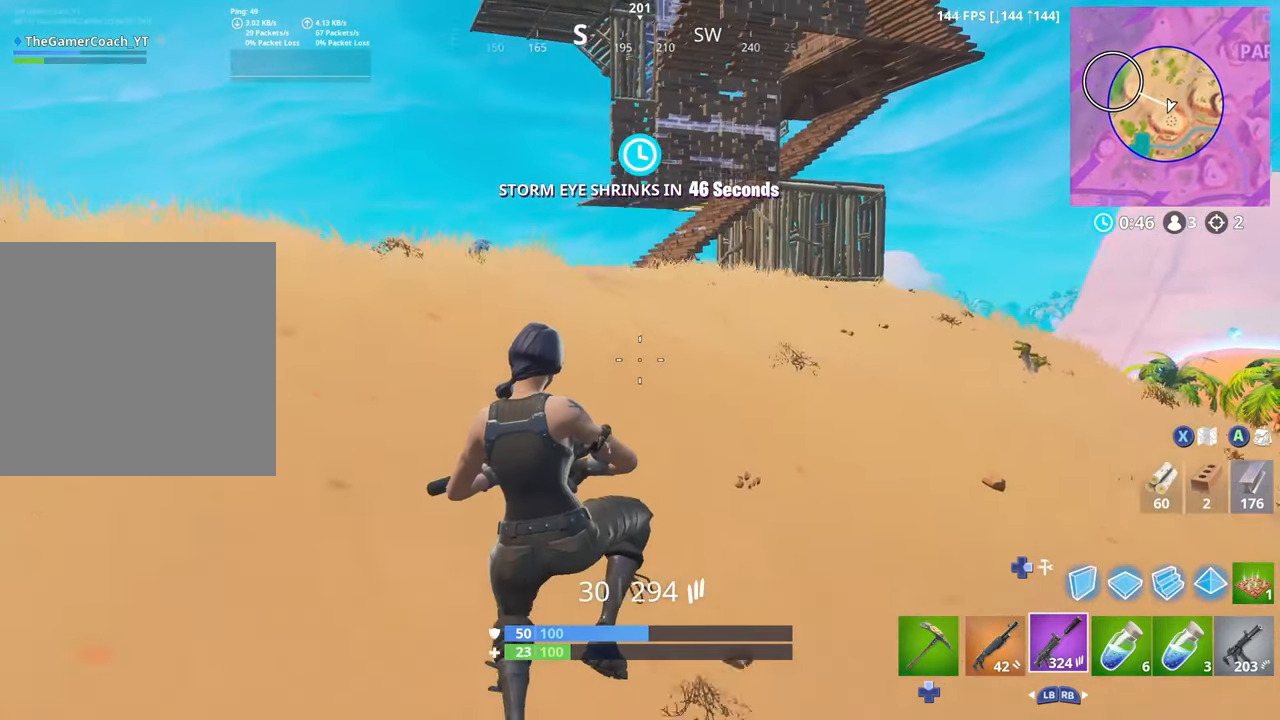
{"buttons": [], "left_stick": "down", "right_stick": "up-right", "events": [[283, "left_stick", "left"], [283, "right_stick", "up-right"], [383, "left_stick", "down-left"], [483, "left_stick", "down"]]}
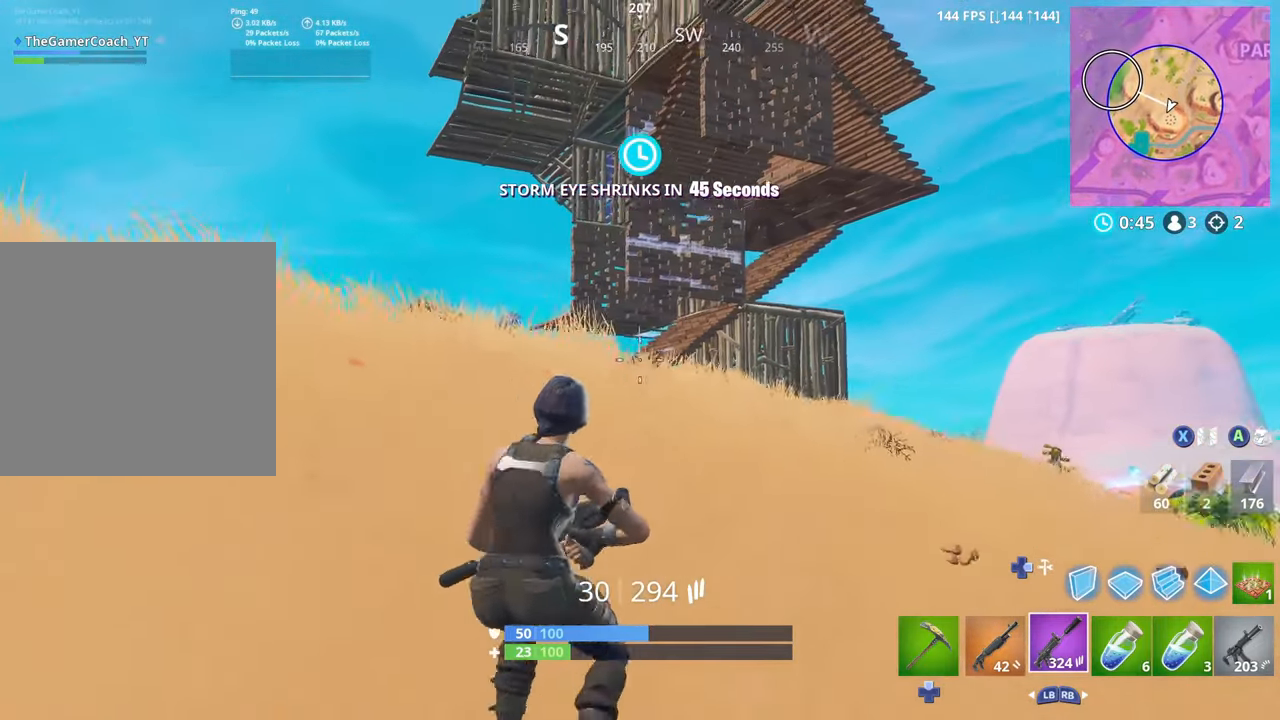
{"buttons": ["L3"], "left_stick": "up-left", "right_stick": "center", "events": [[33, "R3", "down"], [50, "right_stick", "center"], [83, "left_stick", "down-right"], [150, "R3", "up"], [167, "right_stick", "down-right"], [200, "left_stick", "right"], [283, "R3", "down"], [383, "R3", "up"], [383, "right_stick", "center"], [433, "L3", "down"], [450, "left_stick", "up-left"]]}
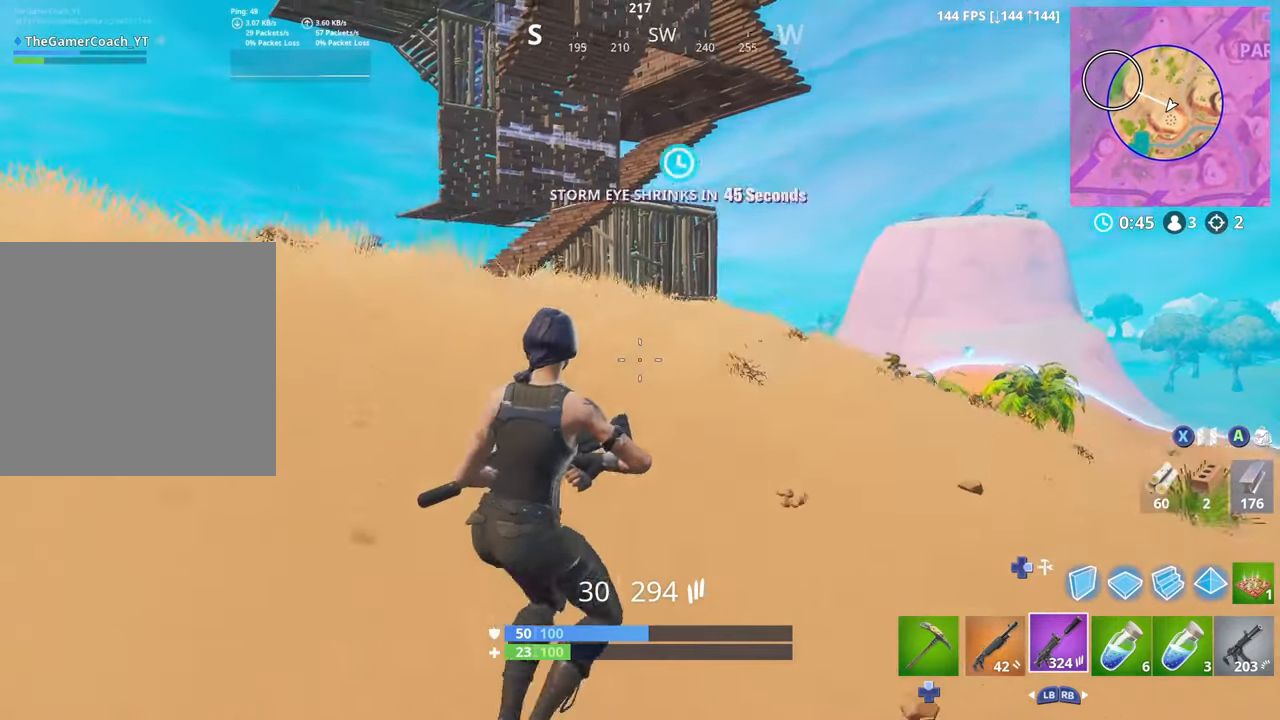
{"buttons": [], "left_stick": "down-right", "right_stick": "center", "events": [[17, "L3", "up"], [50, "left_stick", "left"], [317, "right_stick", "up"], [434, "right_stick", "center"], [450, "left_stick", "down"], [500, "left_stick", "down-right"]]}
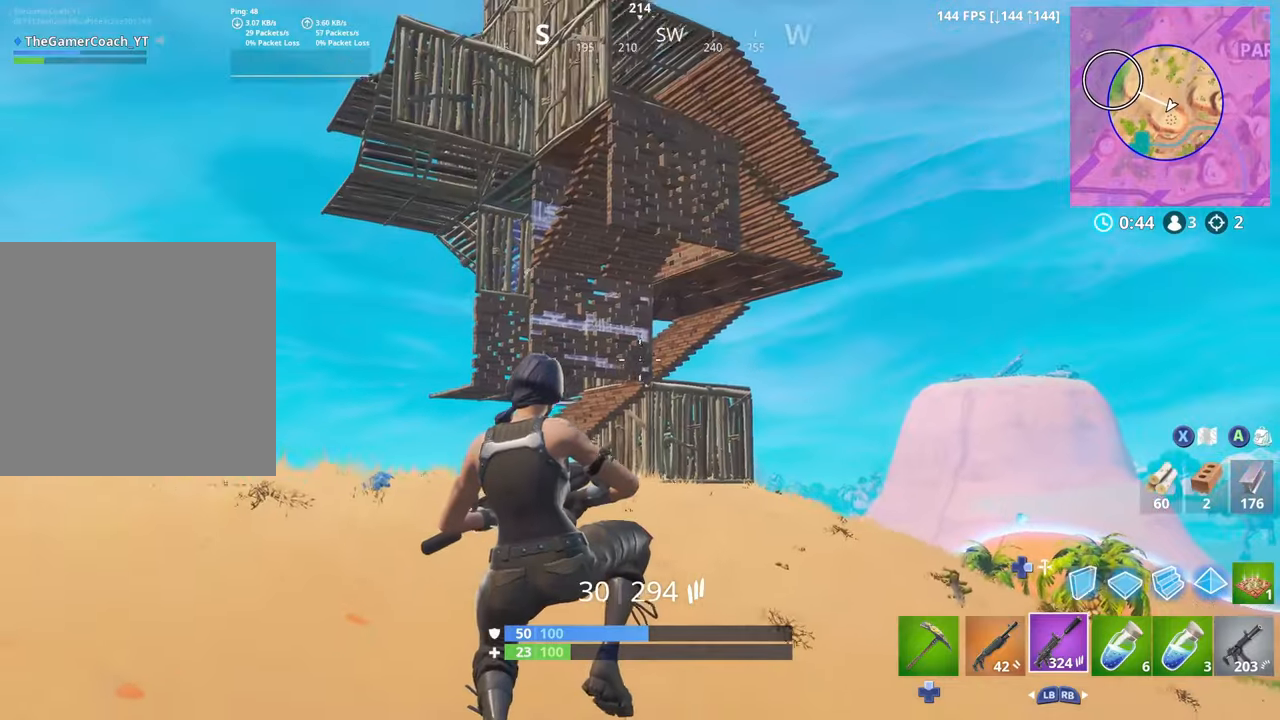
{"buttons": ["L3"], "left_stick": "down-right", "right_stick": "down-left", "events": [[200, "right_stick", "down-right"], [367, "right_stick", "center"], [450, "L3", "down"], [467, "right_stick", "down-left"]]}
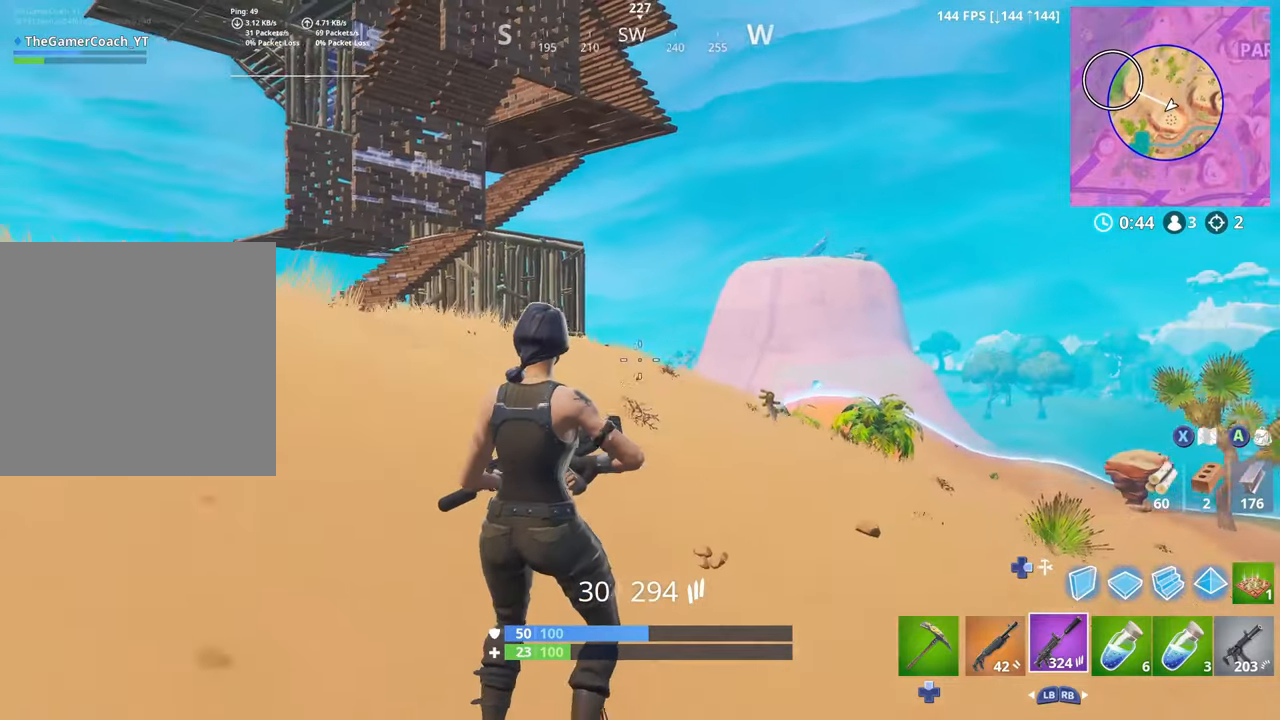
{"buttons": [], "left_stick": "up-right", "right_stick": "up-left", "events": [[67, "L3", "up"], [84, "left_stick", "right"], [167, "right_stick", "center"], [350, "right_stick", "up-left"], [434, "left_stick", "up-right"]]}